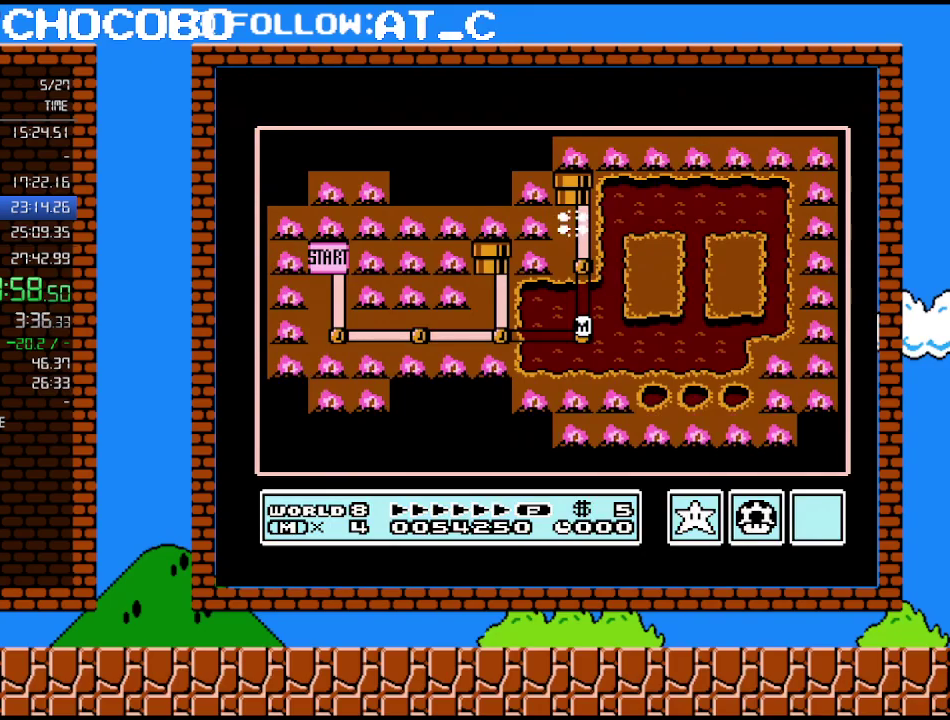
Gameplay with a controller (Nintendo layout); each line is a JSON object with the inputs held at the frame after it. "events" lists button and stick changes between this image and that frame as [ms after this image, input, new state], when the widget could be followed in between. Not read: L3 R3.
{"buttons": ["DPAD_UP"], "events": [[417, "DPAD_UP", "down"]]}
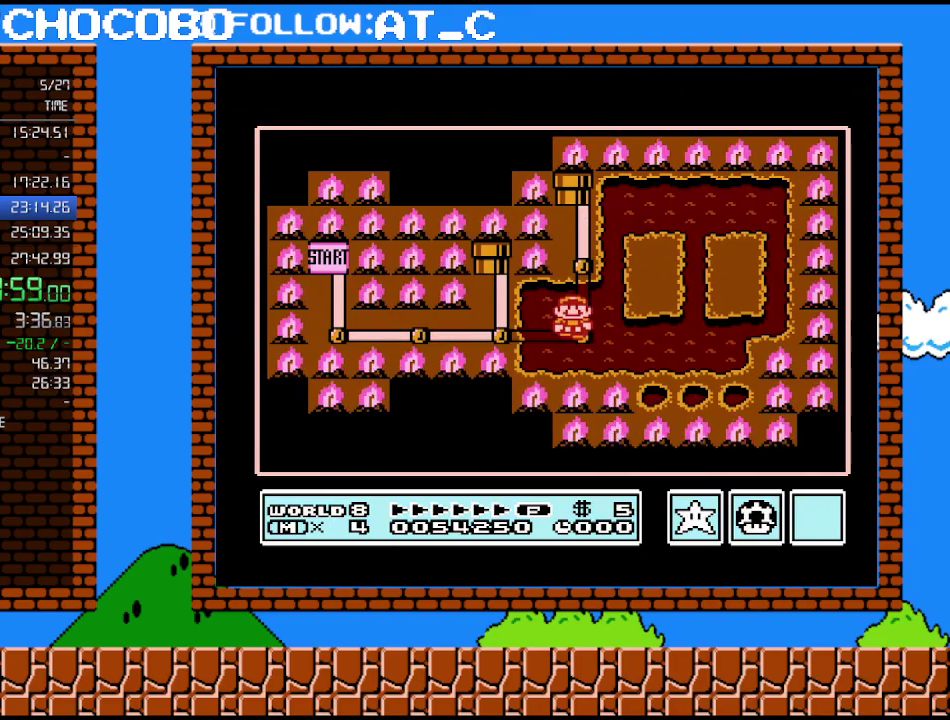
{"buttons": ["DPAD_UP"], "events": [[167, "DPAD_UP", "up"], [367, "DPAD_UP", "down"]]}
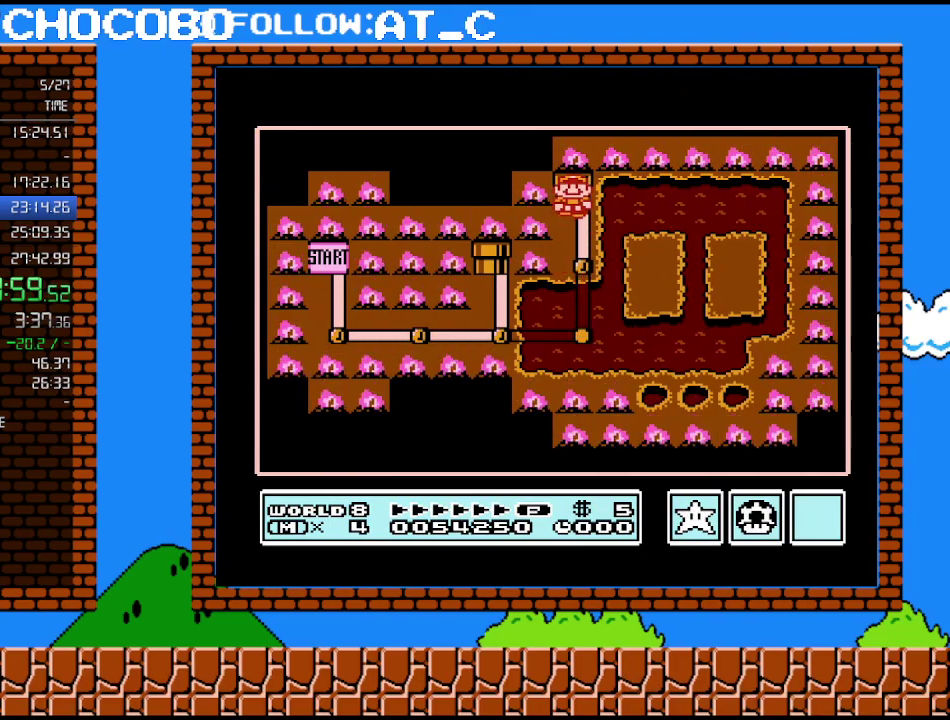
{"buttons": [], "events": [[83, "DPAD_UP", "up"]]}
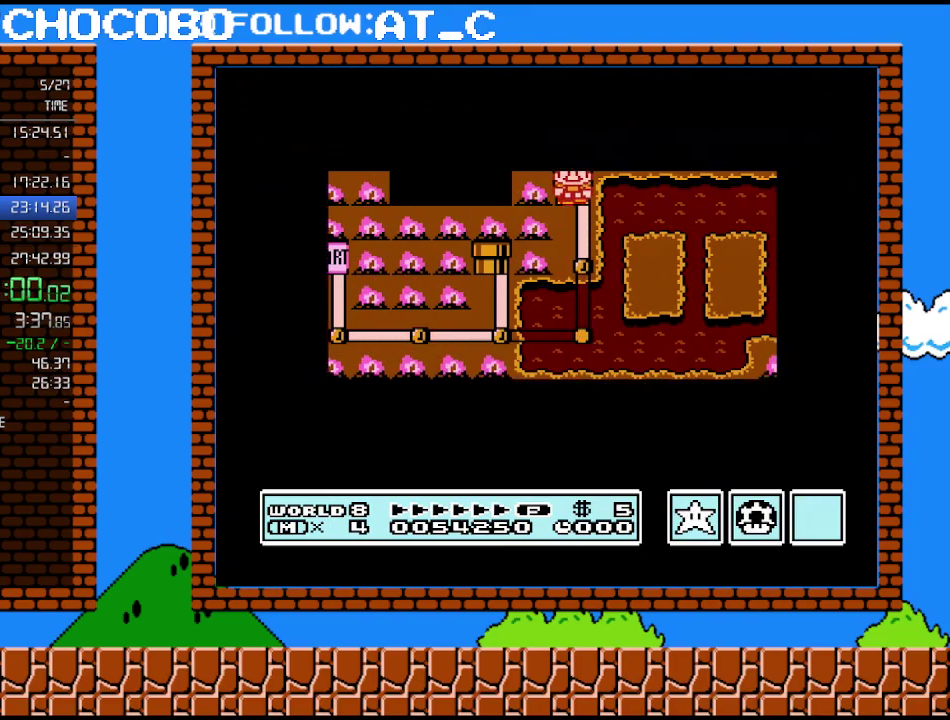
{"buttons": [], "events": []}
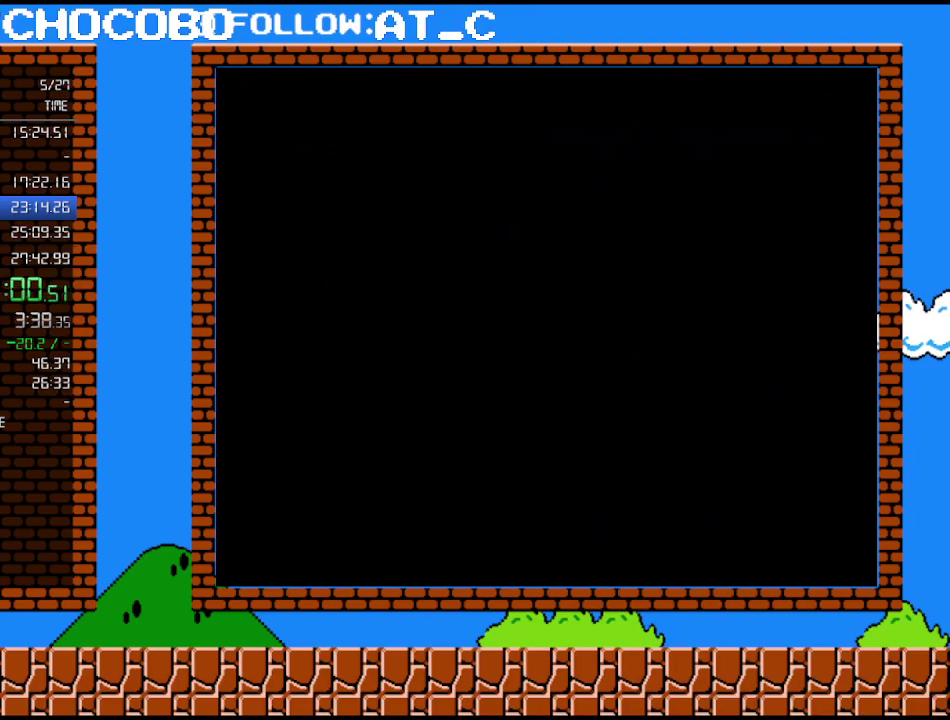
{"buttons": ["B", "DPAD_RIGHT"], "events": [[267, "B", "down"], [267, "DPAD_RIGHT", "down"]]}
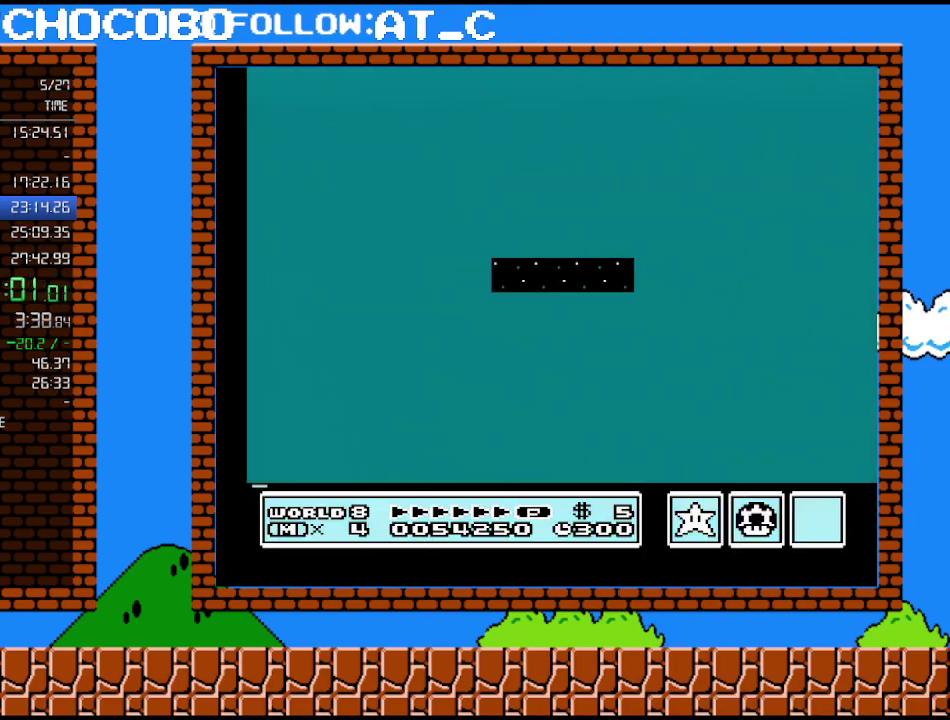
{"buttons": ["B", "DPAD_RIGHT"], "events": []}
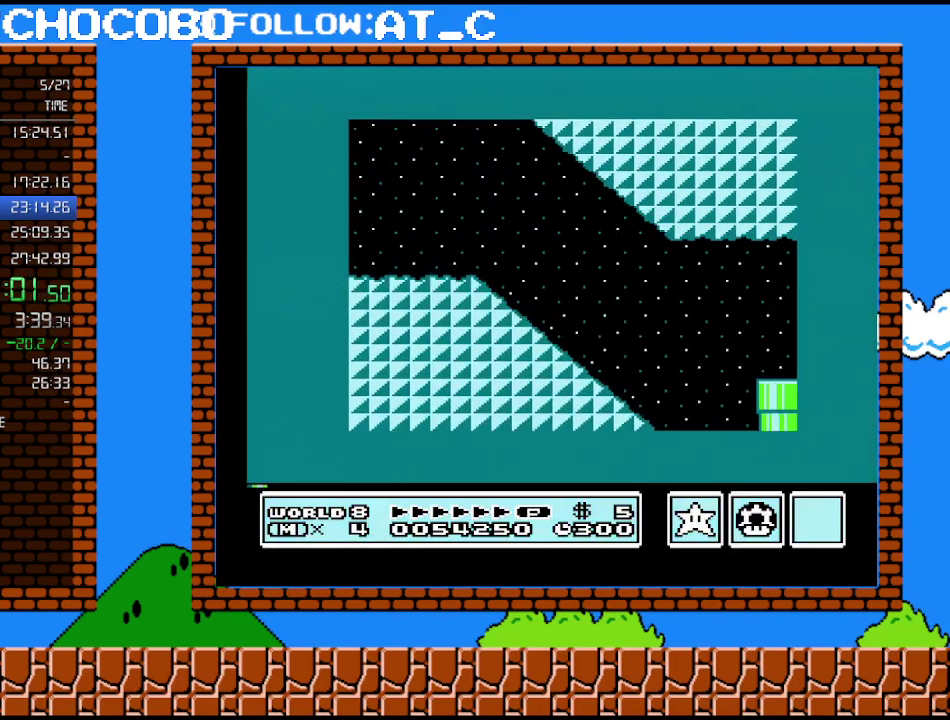
{"buttons": ["B", "DPAD_RIGHT"], "events": []}
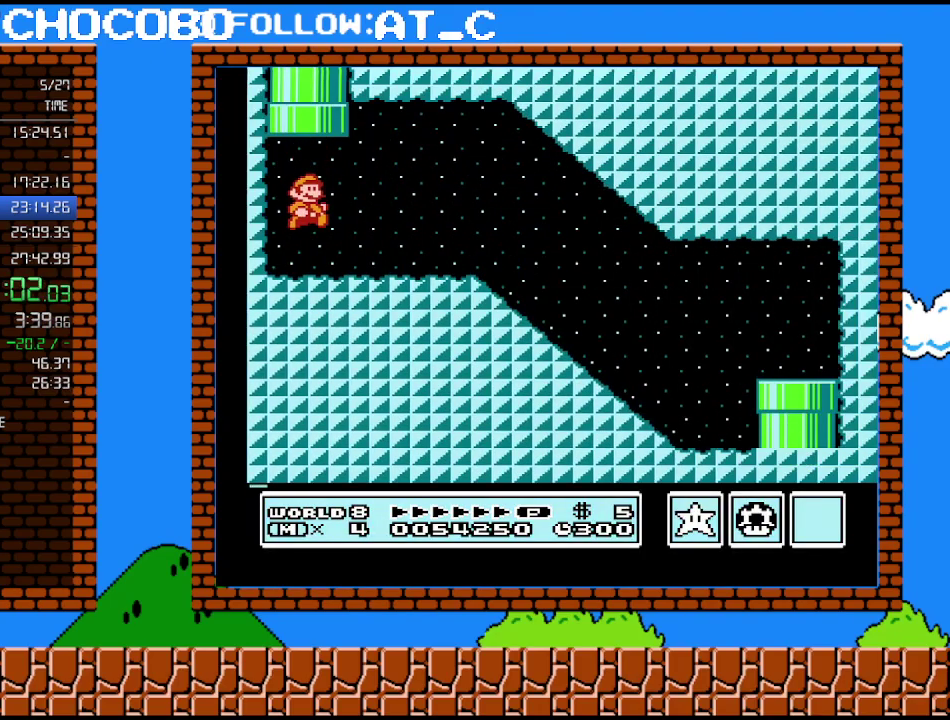
{"buttons": ["B", "DPAD_RIGHT"], "events": [[367, "A", "down"], [417, "A", "up"]]}
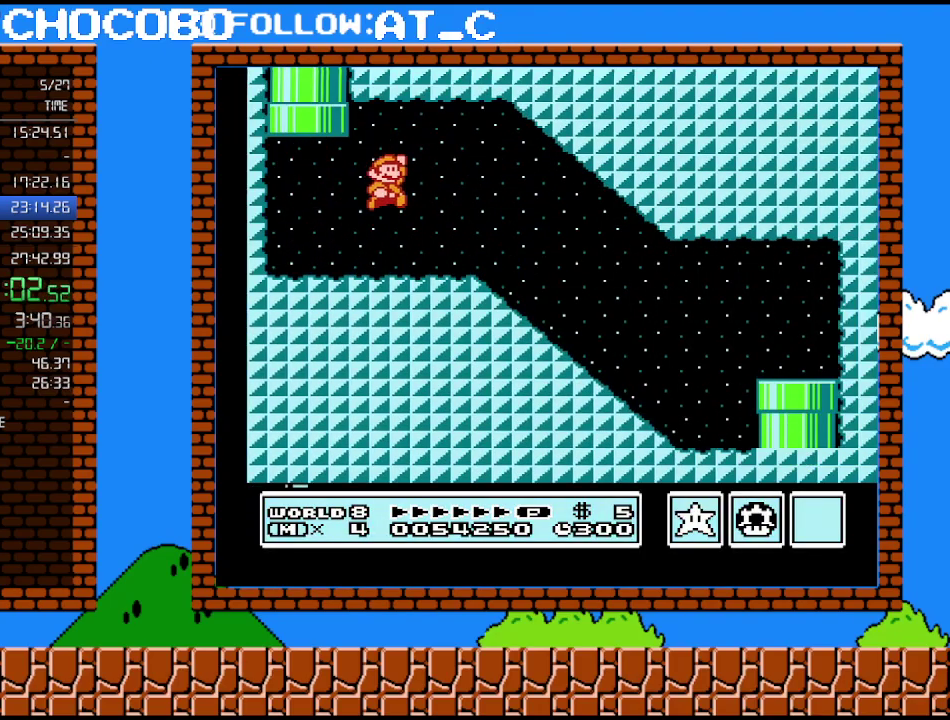
{"buttons": ["B", "DPAD_RIGHT"], "events": []}
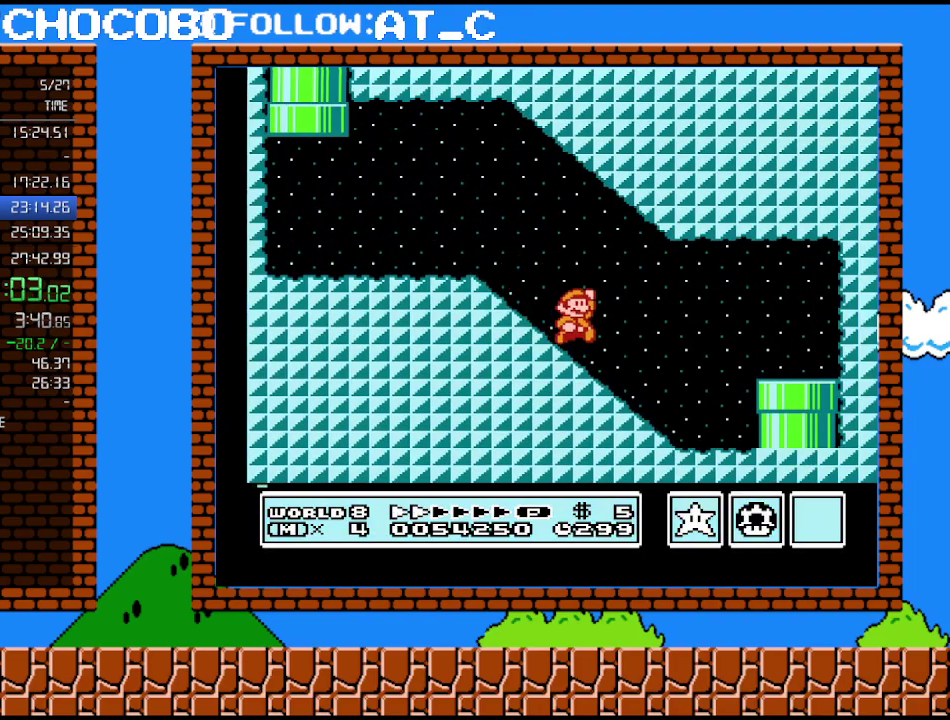
{"buttons": ["B", "DPAD_RIGHT"], "events": [[83, "A", "down"], [183, "A", "up"]]}
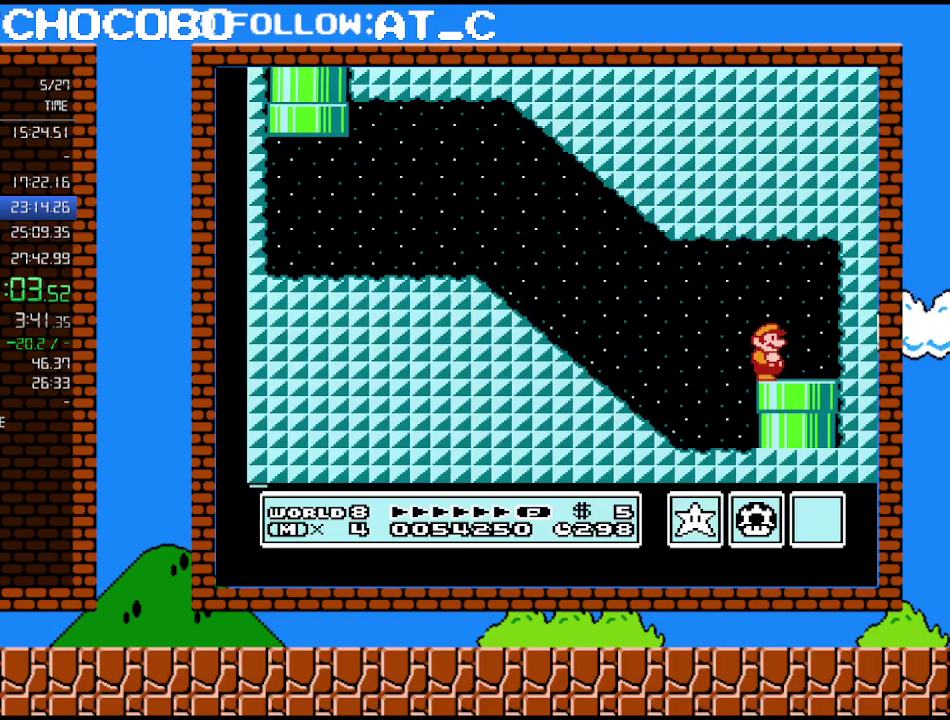
{"buttons": [], "events": [[83, "B", "up"], [83, "DPAD_DOWN", "down"], [117, "DPAD_RIGHT", "up"], [400, "DPAD_DOWN", "up"]]}
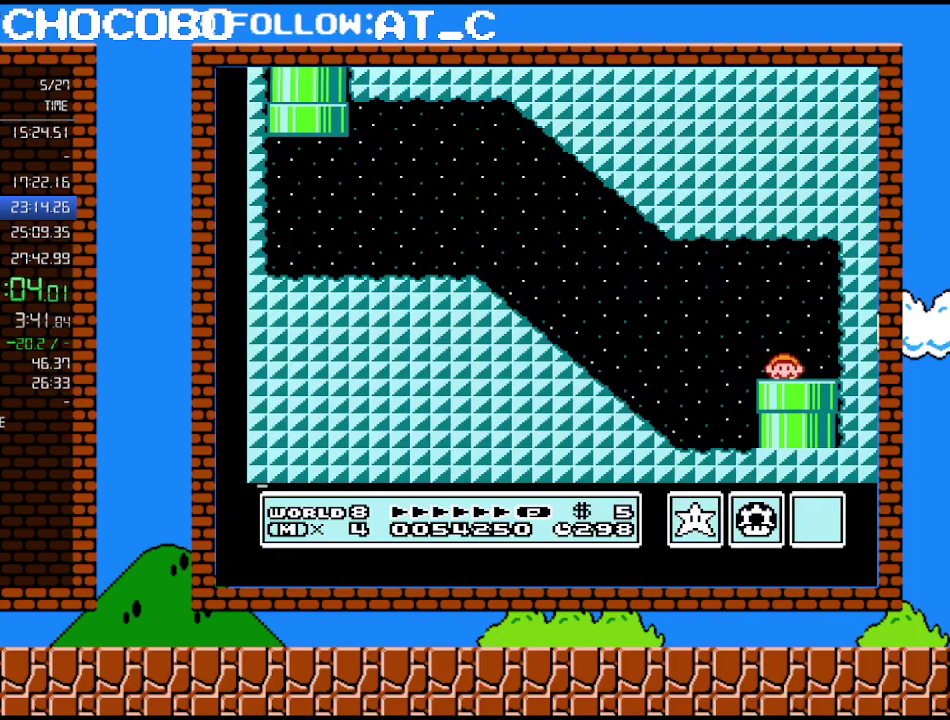
{"buttons": [], "events": []}
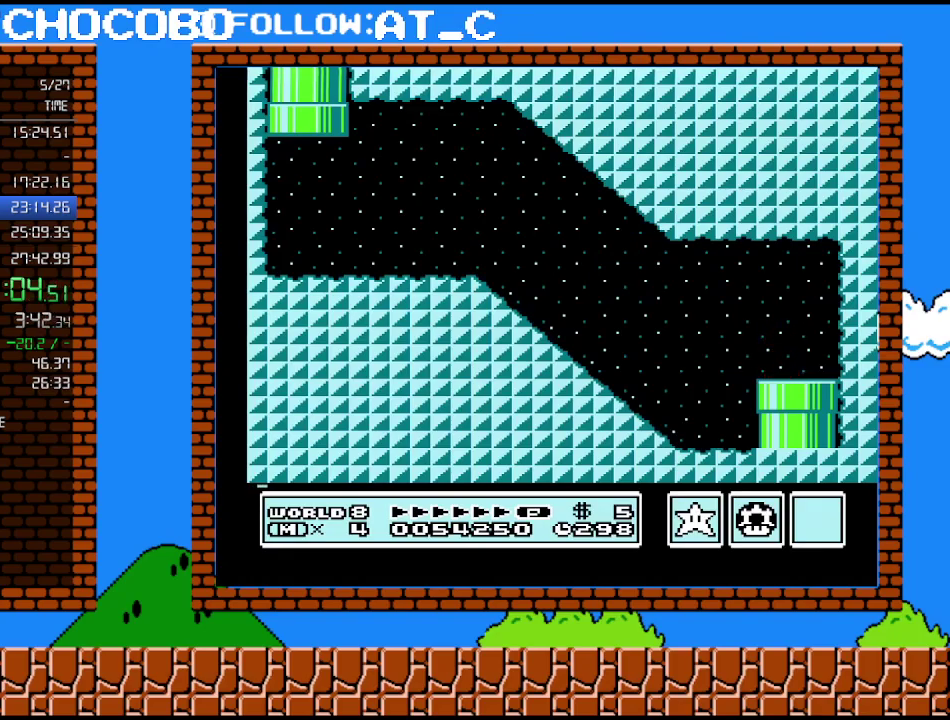
{"buttons": [], "events": []}
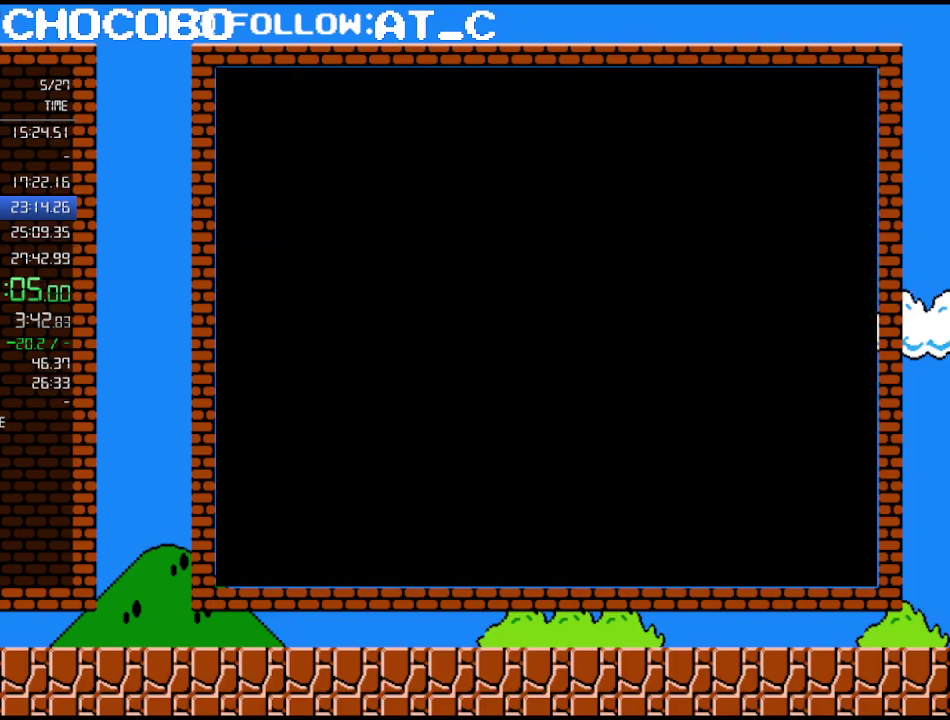
{"buttons": [], "events": []}
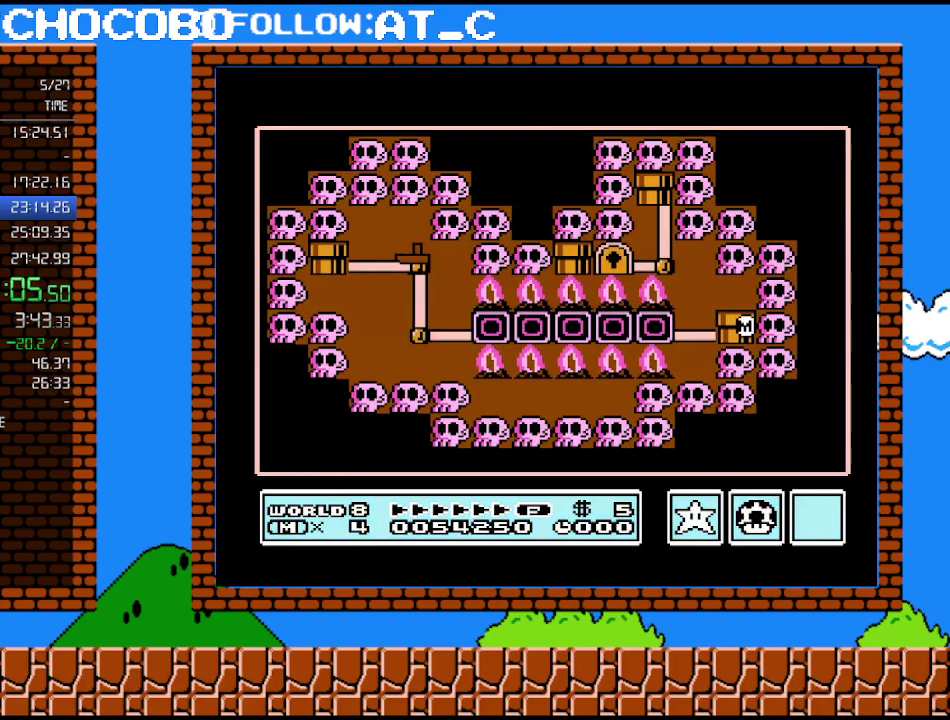
{"buttons": [], "events": []}
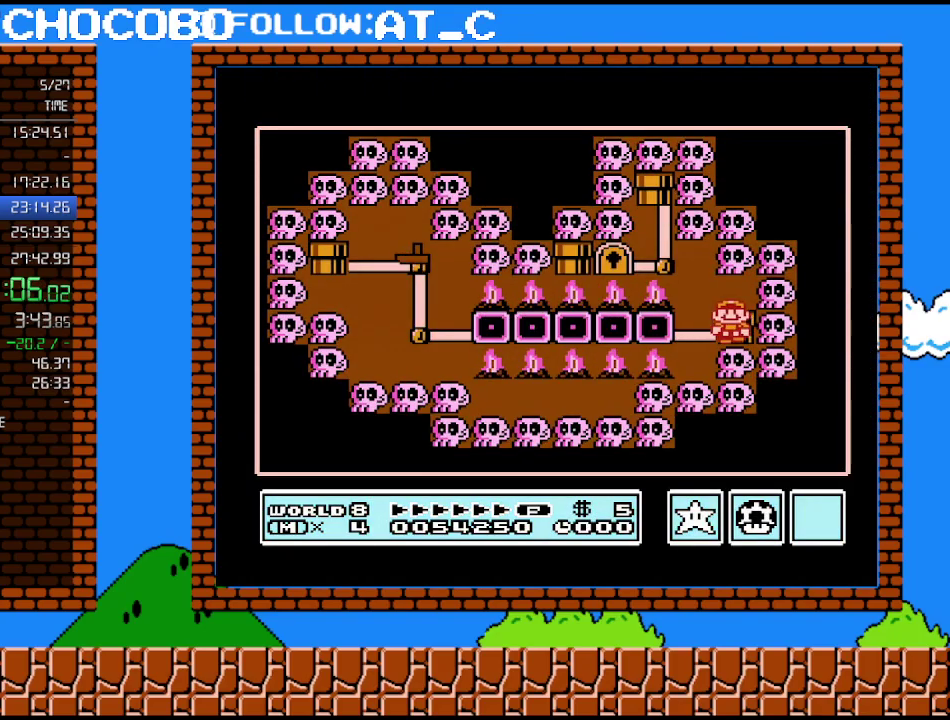
{"buttons": ["DPAD_LEFT"], "events": [[83, "DPAD_LEFT", "down"], [267, "DPAD_LEFT", "up"], [400, "DPAD_LEFT", "down"]]}
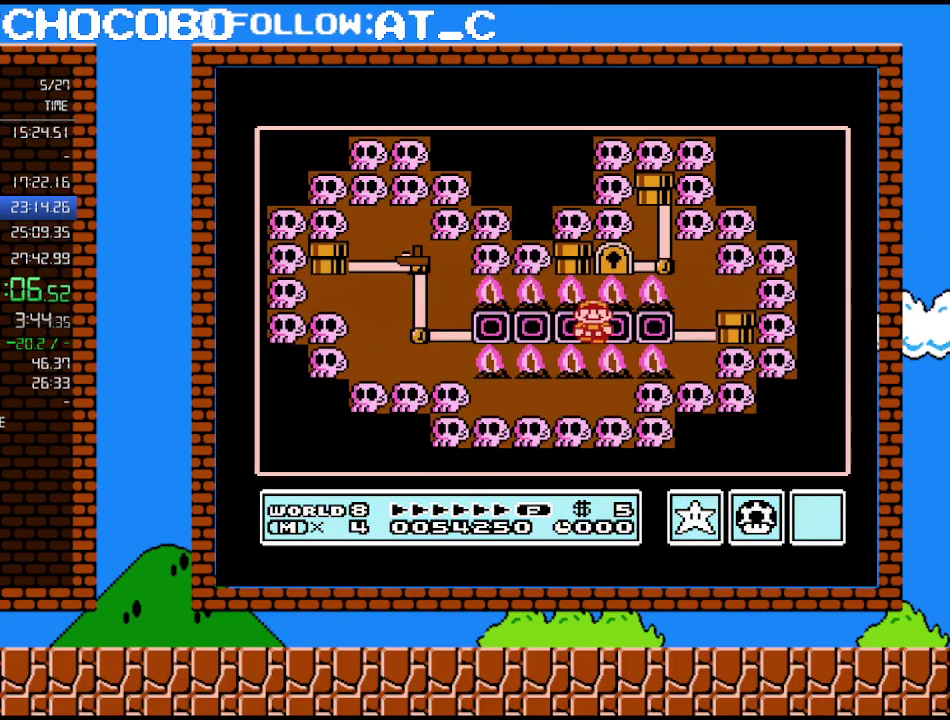
{"buttons": [], "events": [[83, "DPAD_LEFT", "up"], [200, "DPAD_LEFT", "down"], [400, "DPAD_LEFT", "up"]]}
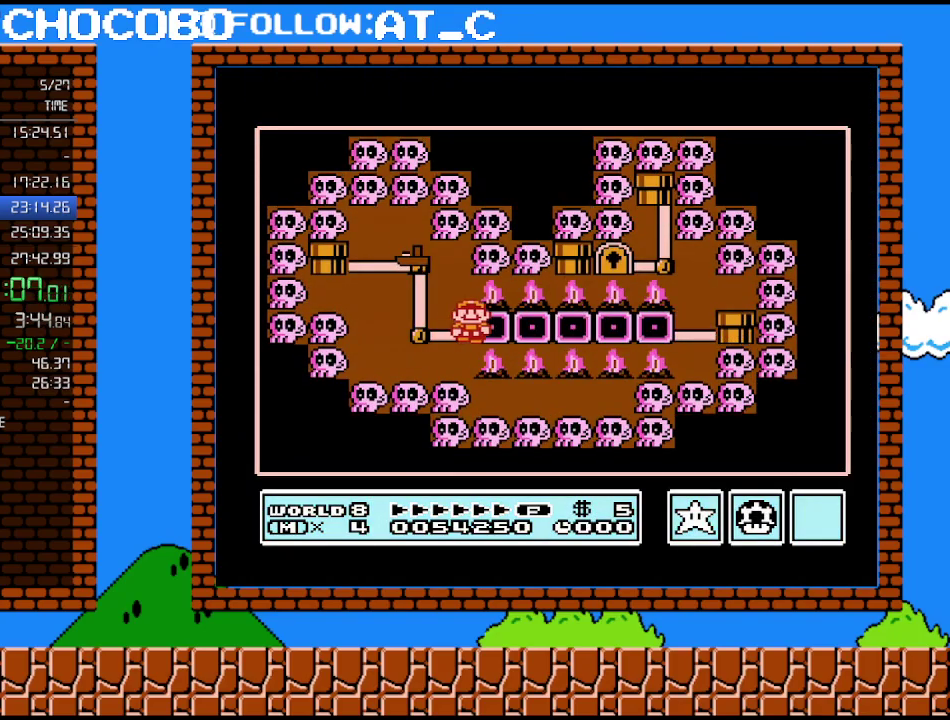
{"buttons": ["DPAD_UP"], "events": [[17, "DPAD_LEFT", "down"], [183, "DPAD_LEFT", "up"], [333, "DPAD_UP", "down"]]}
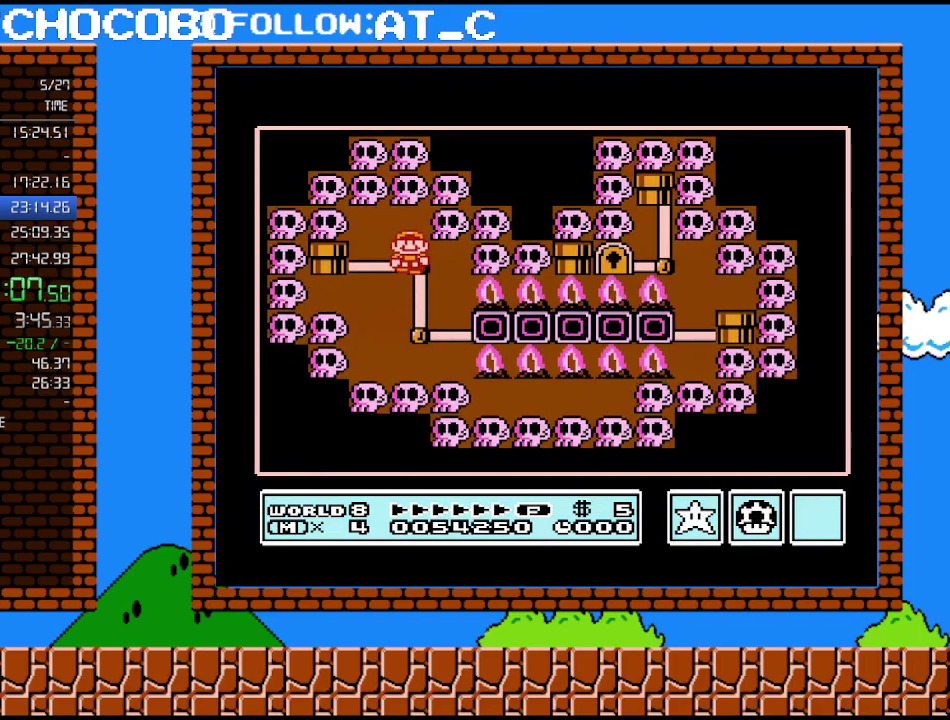
{"buttons": ["DPAD_UP"], "events": []}
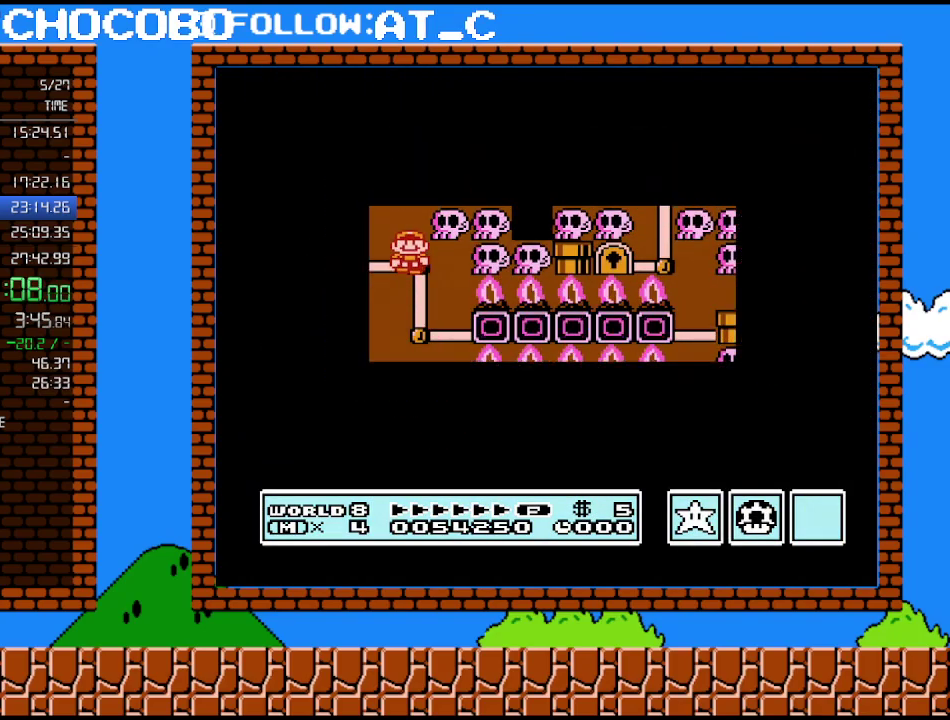
{"buttons": ["DPAD_UP"], "events": []}
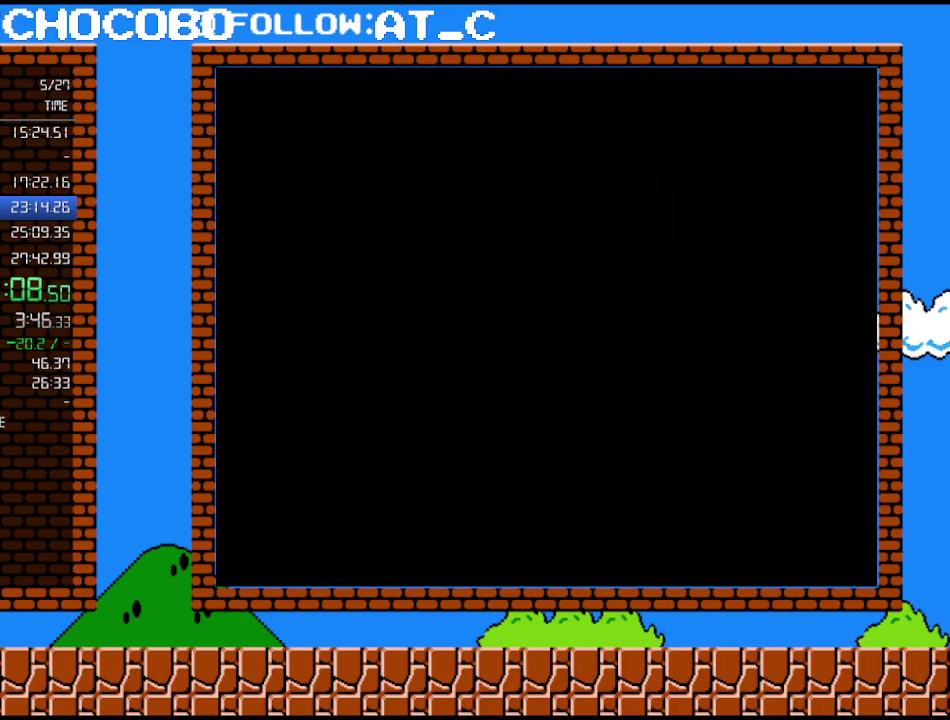
{"buttons": [], "events": [[50, "DPAD_UP", "up"]]}
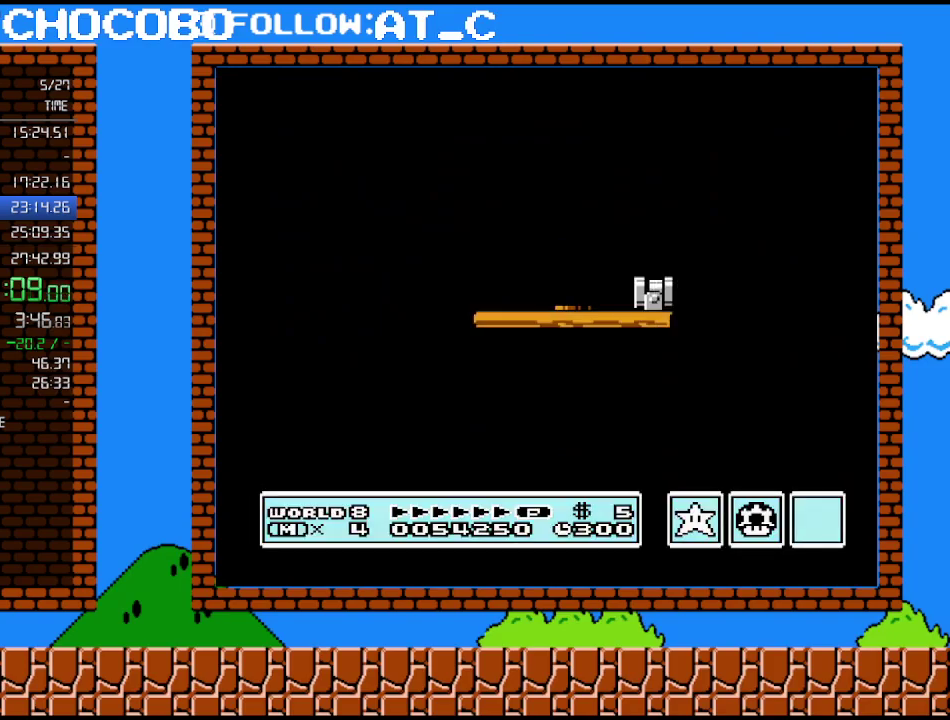
{"buttons": [], "events": []}
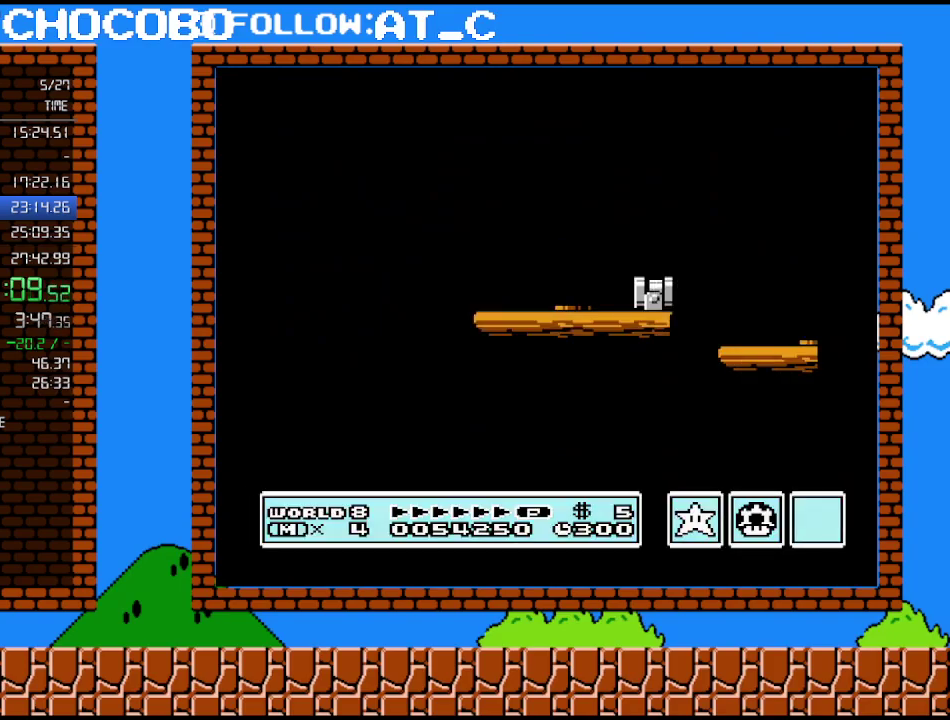
{"buttons": [], "events": []}
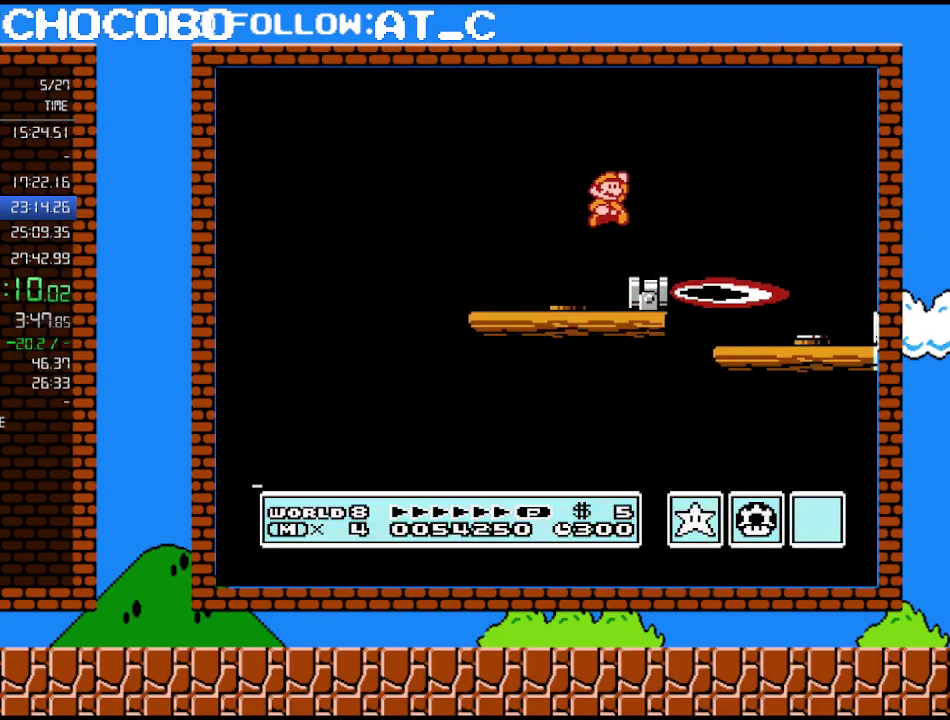
{"buttons": [], "events": [[267, "DPAD_RIGHT", "down"], [417, "DPAD_RIGHT", "up"]]}
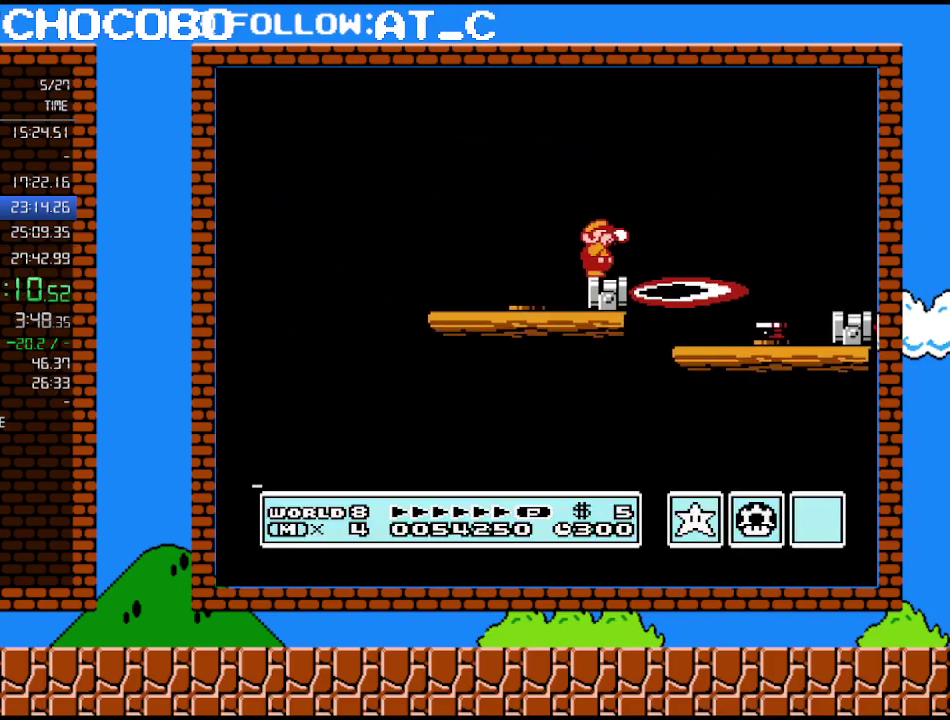
{"buttons": ["A", "B", "DPAD_RIGHT"], "events": [[17, "B", "down"], [83, "DPAD_RIGHT", "down"], [200, "A", "down"]]}
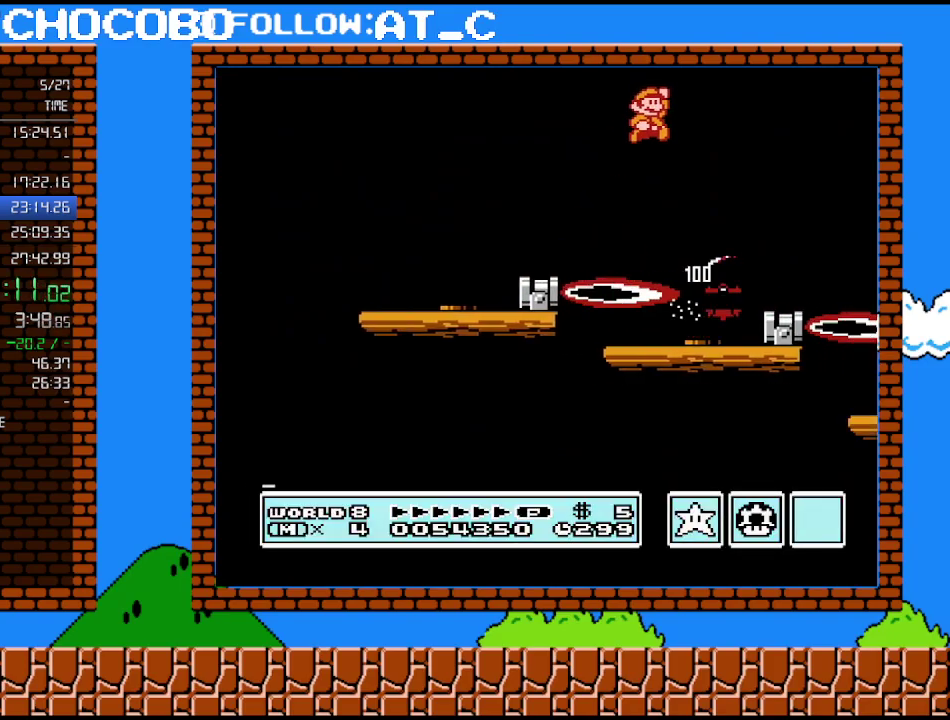
{"buttons": ["B", "DPAD_LEFT"], "events": [[117, "A", "up"], [167, "DPAD_RIGHT", "up"], [233, "DPAD_LEFT", "down"]]}